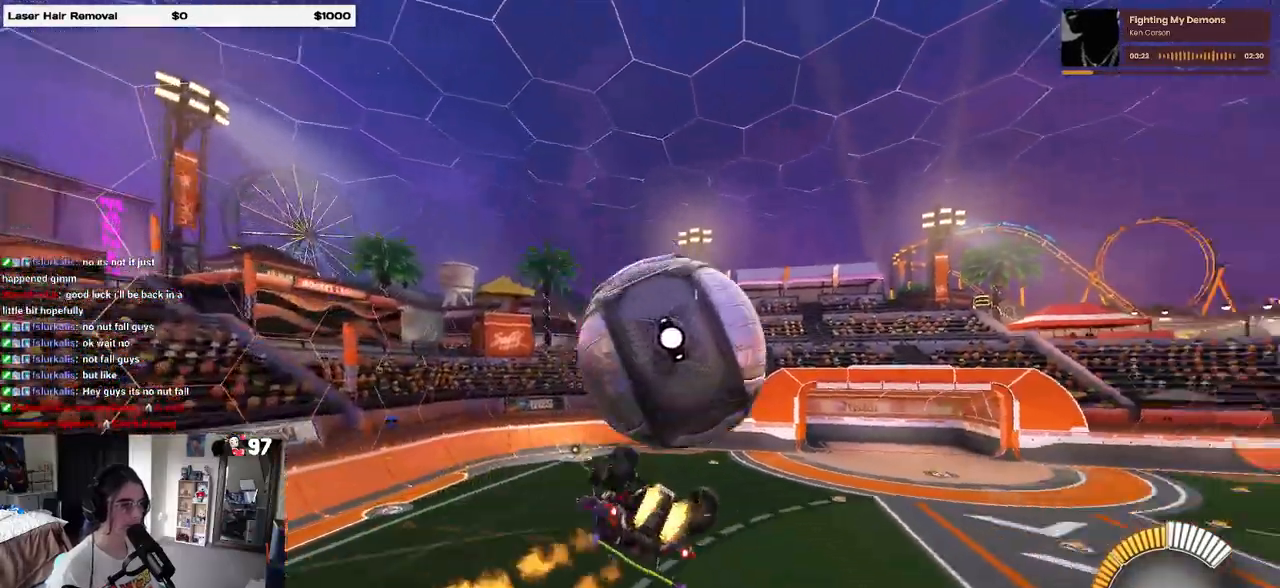
Gameplay with a controller (PlayStation layout); each line is a JSON object with the inputs held at the frame after it (dt_ms = milliseconds from this image to that frame). "events" lists button and stick changes between this image and that frame as [ms after this image, input, new state], when the widget could be followed in between.
{"dt_ms": 500, "buttons": ["R2"], "left_stick": "down-right", "right_stick": "center", "events": [[167, "left_stick", "down"], [317, "left_stick", "down-right"], [333, "R1", "up"]]}
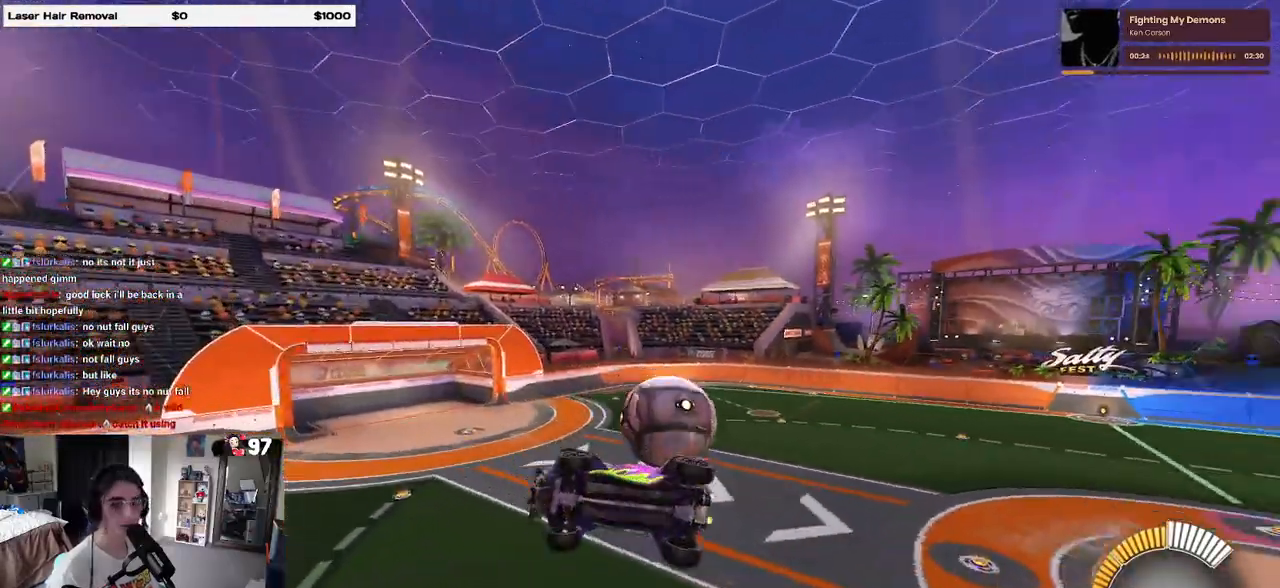
{"dt_ms": 500, "buttons": ["R1", "R2"], "left_stick": "left", "right_stick": "center", "events": [[50, "R2", "up"], [100, "left_stick", "center"], [117, "R2", "down"], [133, "R1", "down"], [167, "R3", "down"], [200, "left_stick", "left"], [267, "R3", "up"]]}
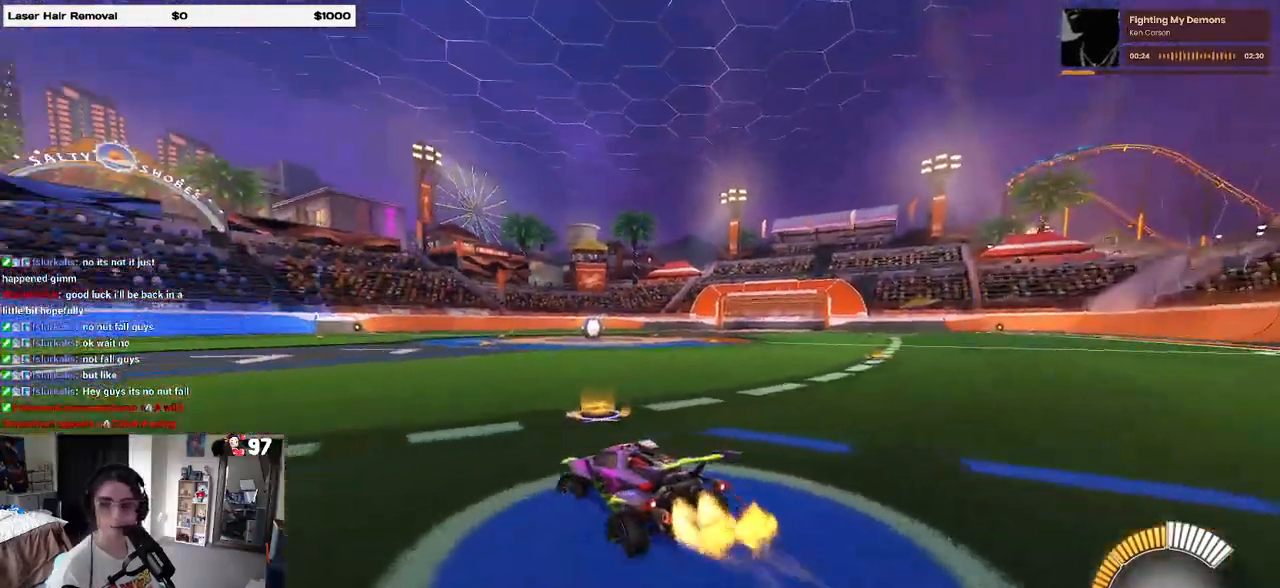
{"dt_ms": 500, "buttons": [], "left_stick": "center", "right_stick": "center", "events": [[83, "TRIANGLE", "down"], [150, "left_stick", "center"], [217, "TRIANGLE", "up"], [350, "R1", "up"], [383, "DPAD_UP", "down"], [467, "DPAD_UP", "up"], [500, "R2", "up"]]}
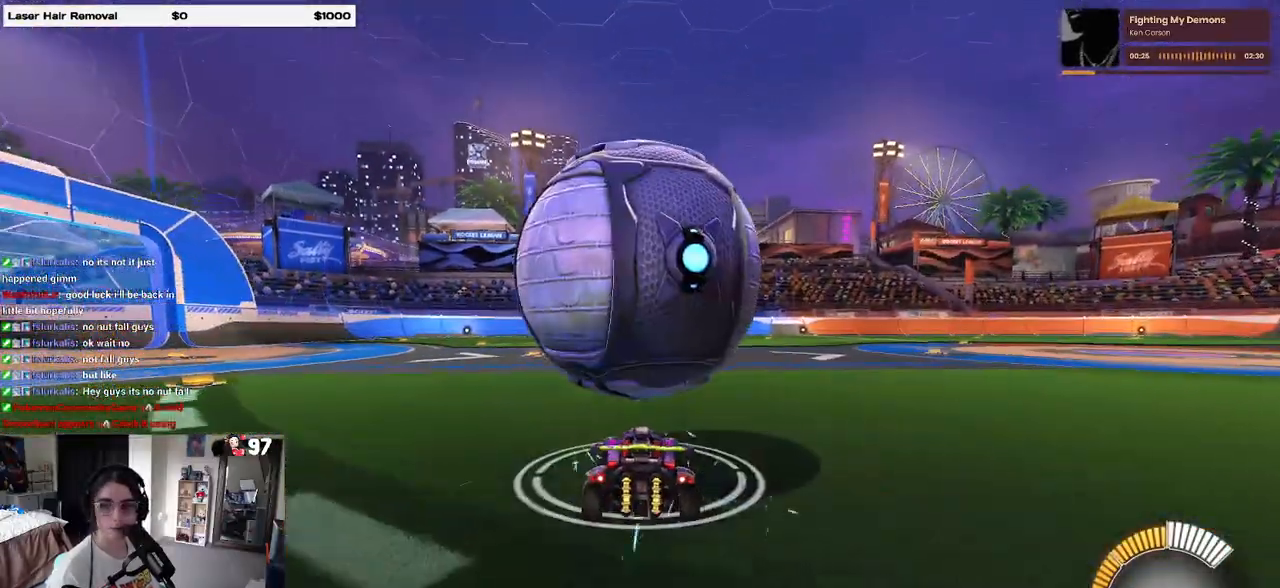
{"dt_ms": 500, "buttons": ["R2"], "left_stick": "center", "right_stick": "center", "events": [[317, "R2", "down"]]}
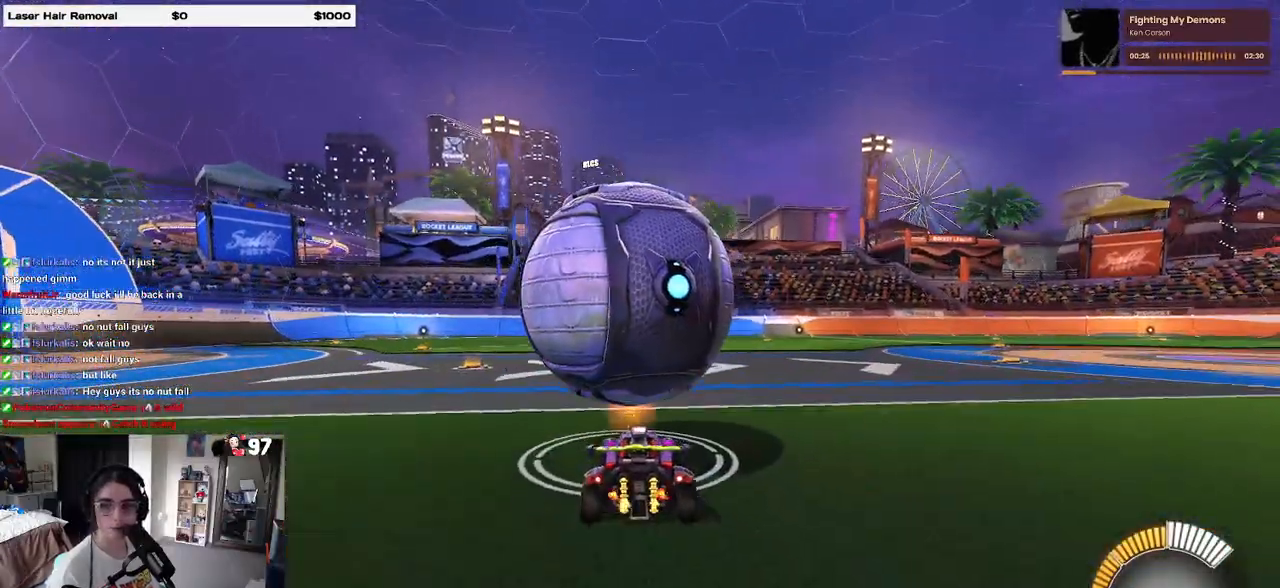
{"dt_ms": 500, "buttons": ["R2"], "left_stick": "left", "right_stick": "center", "events": [[433, "left_stick", "left"]]}
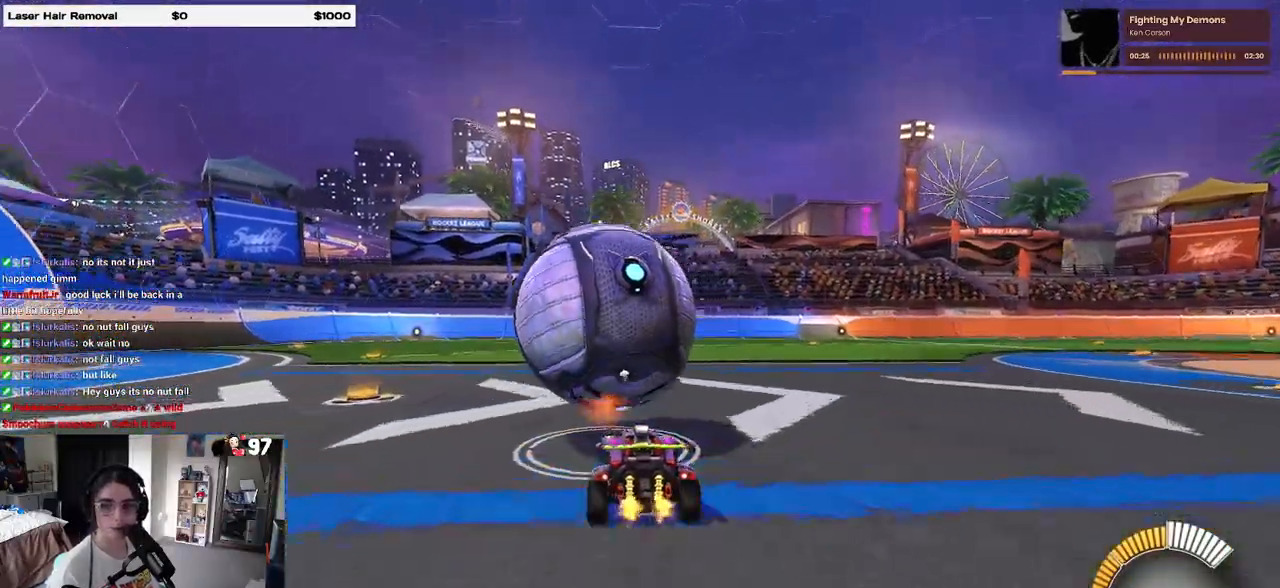
{"dt_ms": 500, "buttons": ["R2"], "left_stick": "right", "right_stick": "center", "events": [[83, "left_stick", "center"], [383, "left_stick", "right"]]}
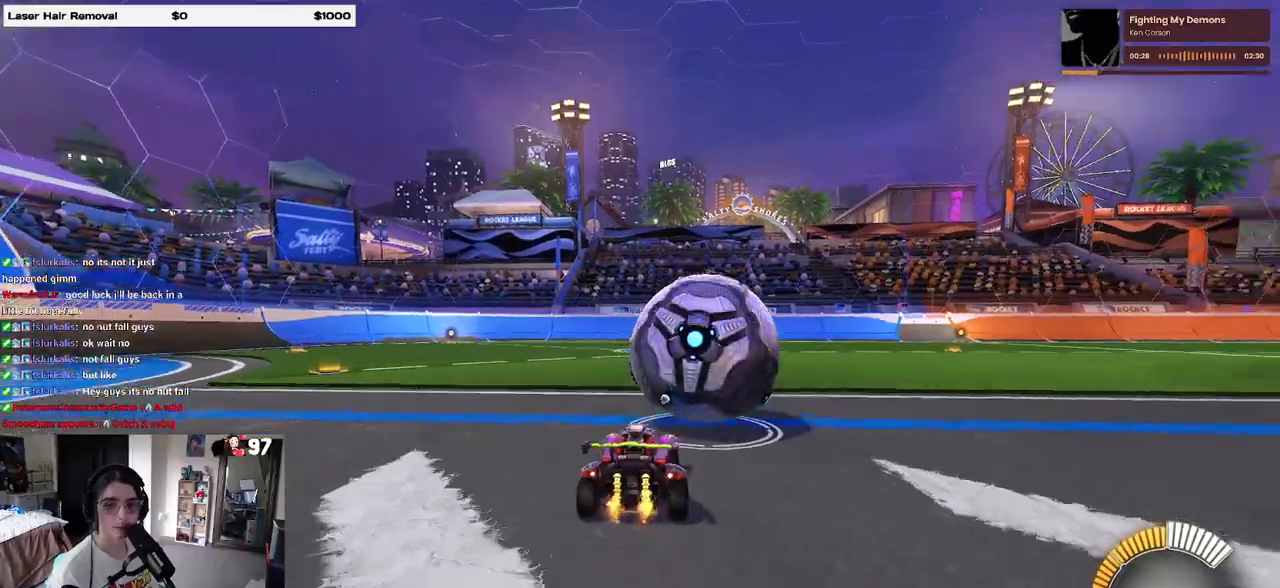
{"dt_ms": 500, "buttons": ["R1", "R2"], "left_stick": "left", "right_stick": "center", "events": [[83, "left_stick", "center"], [150, "R1", "down"], [167, "left_stick", "left"], [283, "left_stick", "center"], [483, "left_stick", "left"]]}
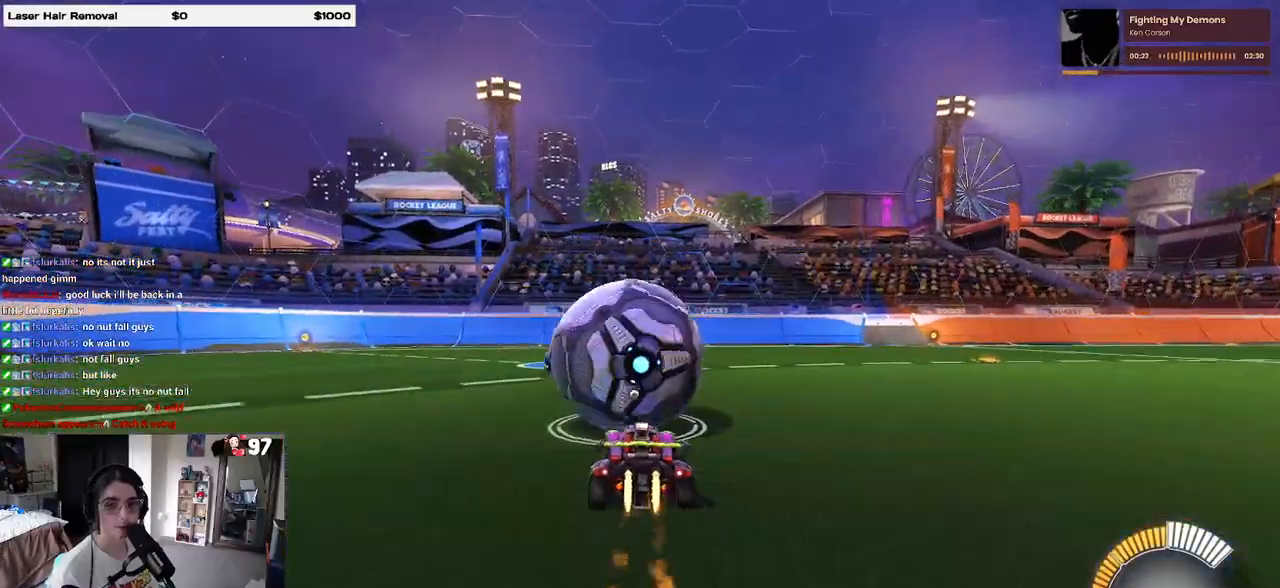
{"dt_ms": 500, "buttons": ["TRIANGLE", "R2"], "left_stick": "left", "right_stick": "center", "events": [[100, "left_stick", "center"], [283, "R1", "up"], [467, "TRIANGLE", "down"], [500, "left_stick", "left"]]}
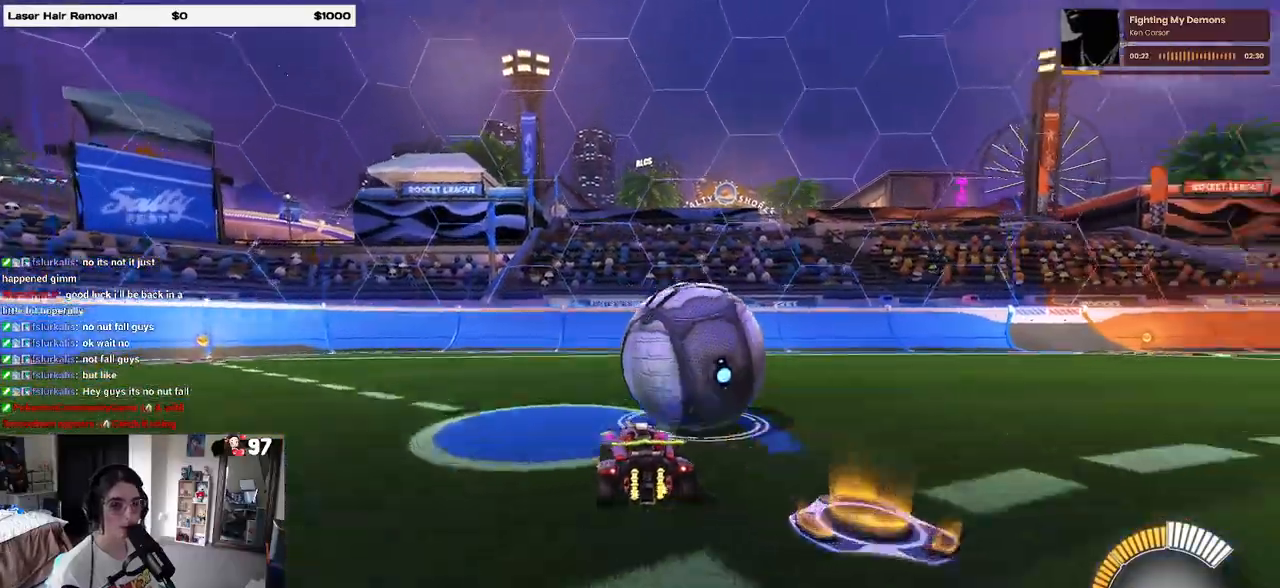
{"dt_ms": 500, "buttons": ["R2"], "left_stick": "right", "right_stick": "center", "events": [[67, "TRIANGLE", "up"], [283, "left_stick", "center"], [350, "left_stick", "right"]]}
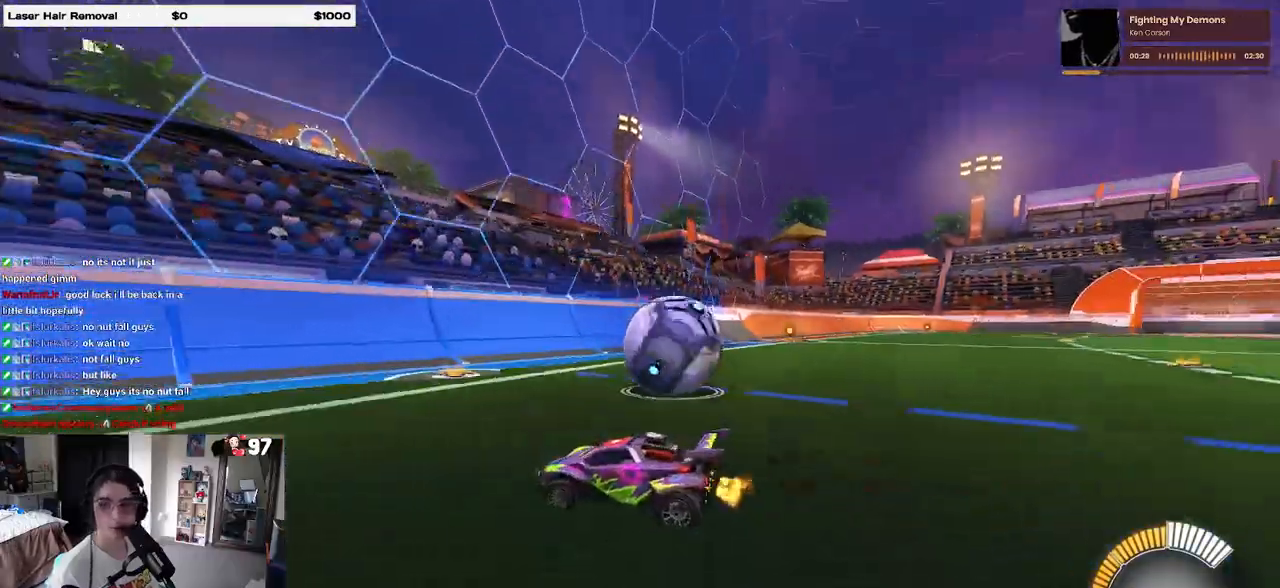
{"dt_ms": 500, "buttons": ["R2"], "left_stick": "center", "right_stick": "center", "events": [[400, "left_stick", "center"]]}
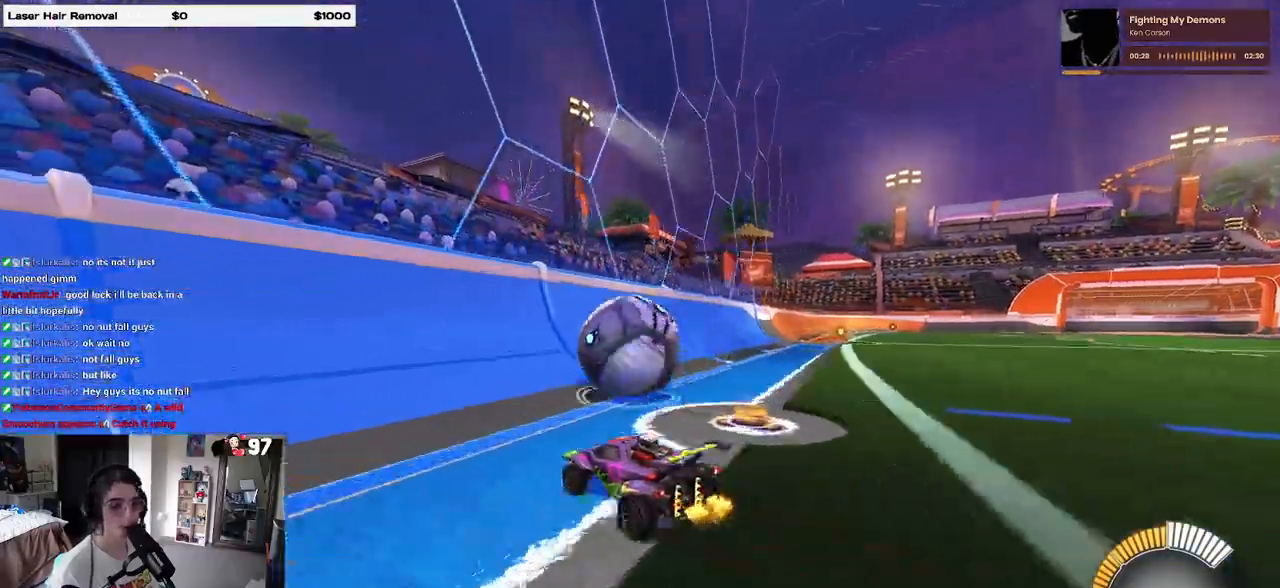
{"dt_ms": 500, "buttons": ["CROSS", "R2"], "left_stick": "center", "right_stick": "center", "events": [[500, "CROSS", "down"]]}
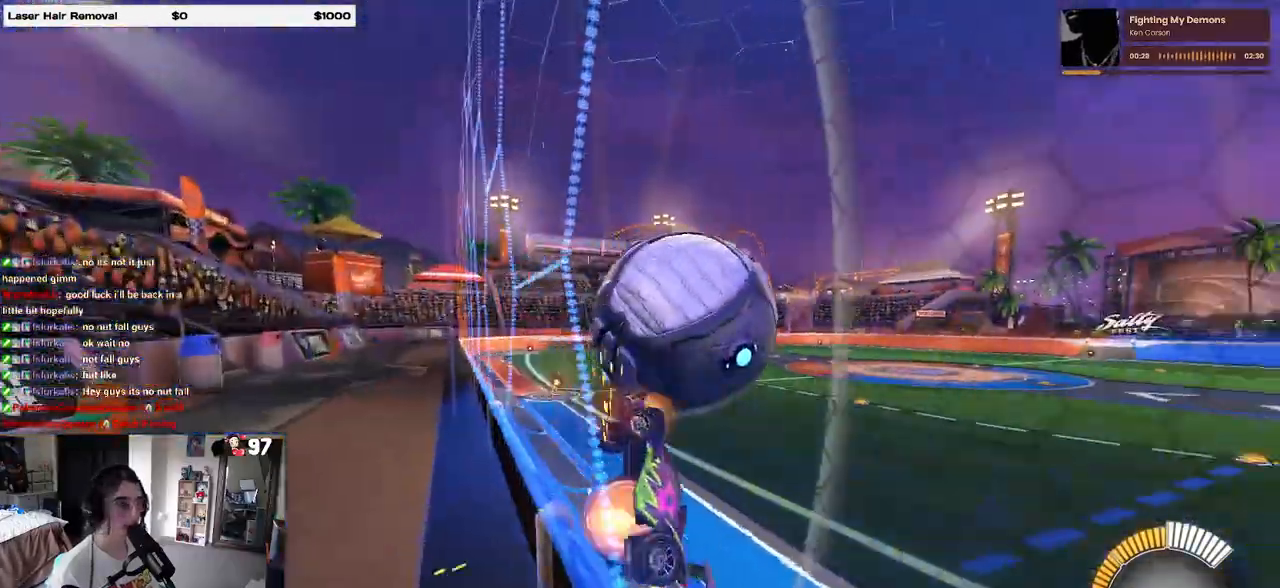
{"dt_ms": 500, "buttons": ["L1", "R1", "R2"], "left_stick": "left", "right_stick": "center", "events": [[17, "left_stick", "right"], [50, "L1", "down"], [167, "CROSS", "up"], [250, "left_stick", "up"], [367, "left_stick", "left"], [500, "R1", "down"]]}
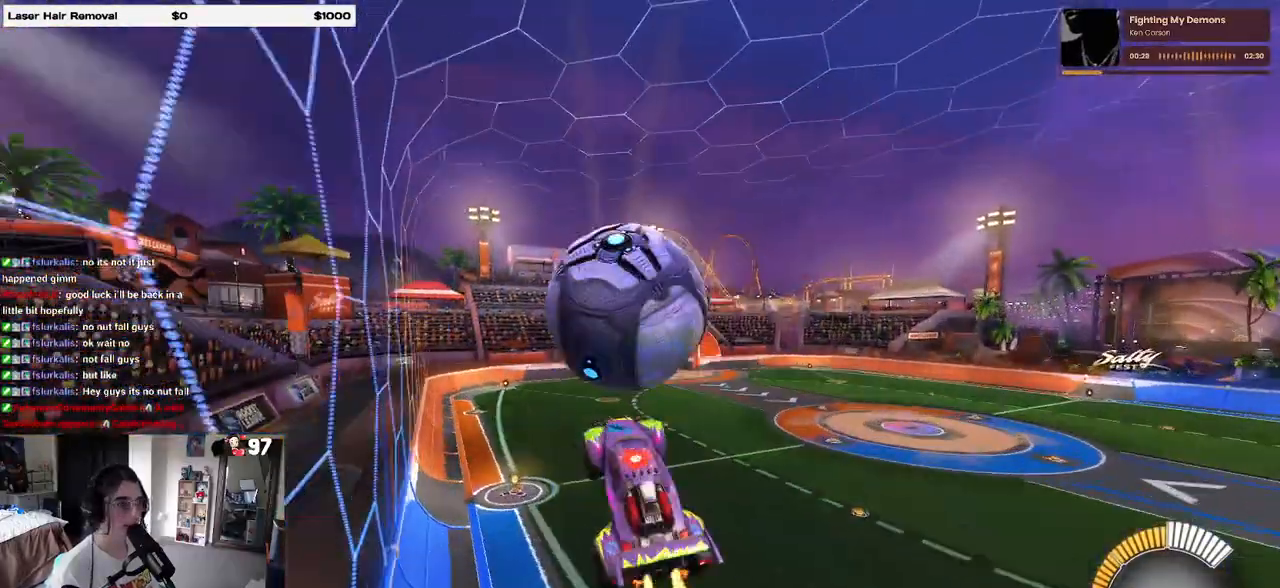
{"dt_ms": 500, "buttons": ["R1", "R2"], "left_stick": "center", "right_stick": "center", "events": [[117, "left_stick", "up-left"], [150, "L1", "up"], [150, "R1", "up"], [233, "R1", "down"], [350, "CROSS", "down"], [400, "left_stick", "center"], [467, "CROSS", "up"]]}
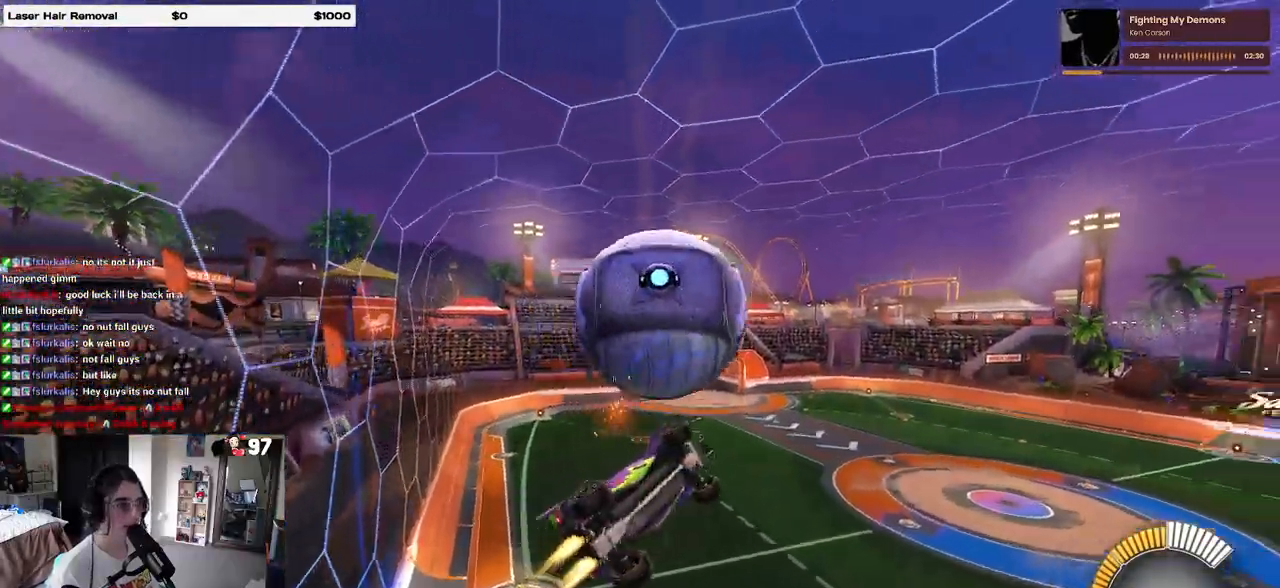
{"dt_ms": 500, "buttons": ["L1", "R1", "R2"], "left_stick": "down-right", "right_stick": "center", "events": [[50, "left_stick", "down-right"], [350, "L1", "down"]]}
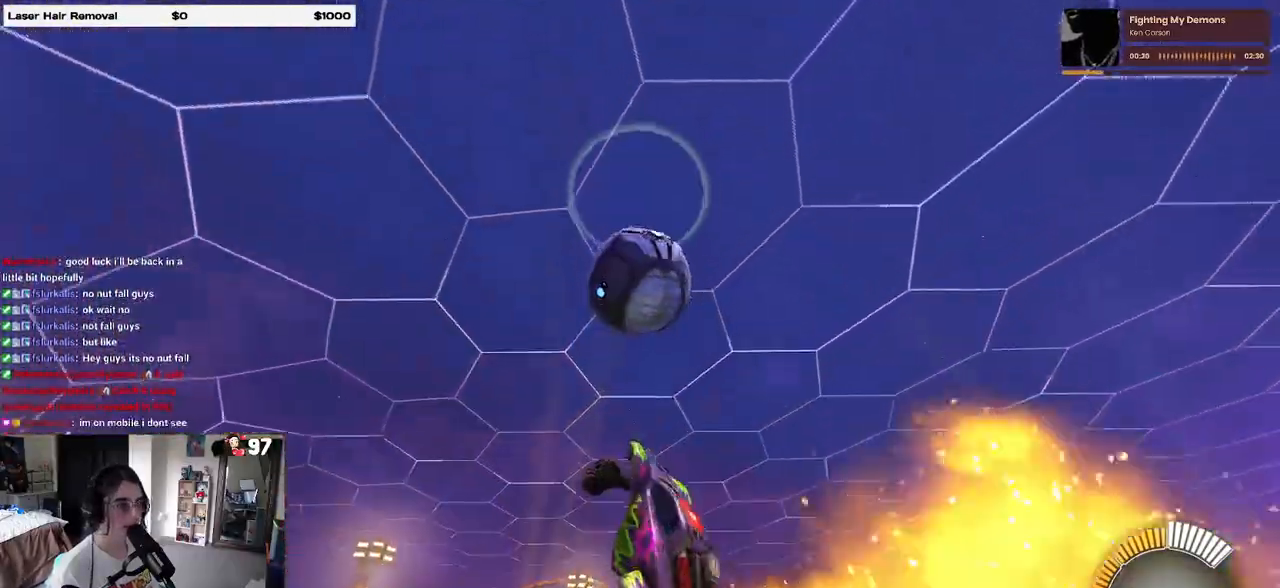
{"dt_ms": 500, "buttons": ["L1", "R1", "R2"], "left_stick": "center", "right_stick": "center", "events": [[200, "R1", "up"], [367, "R1", "down"], [383, "left_stick", "center"]]}
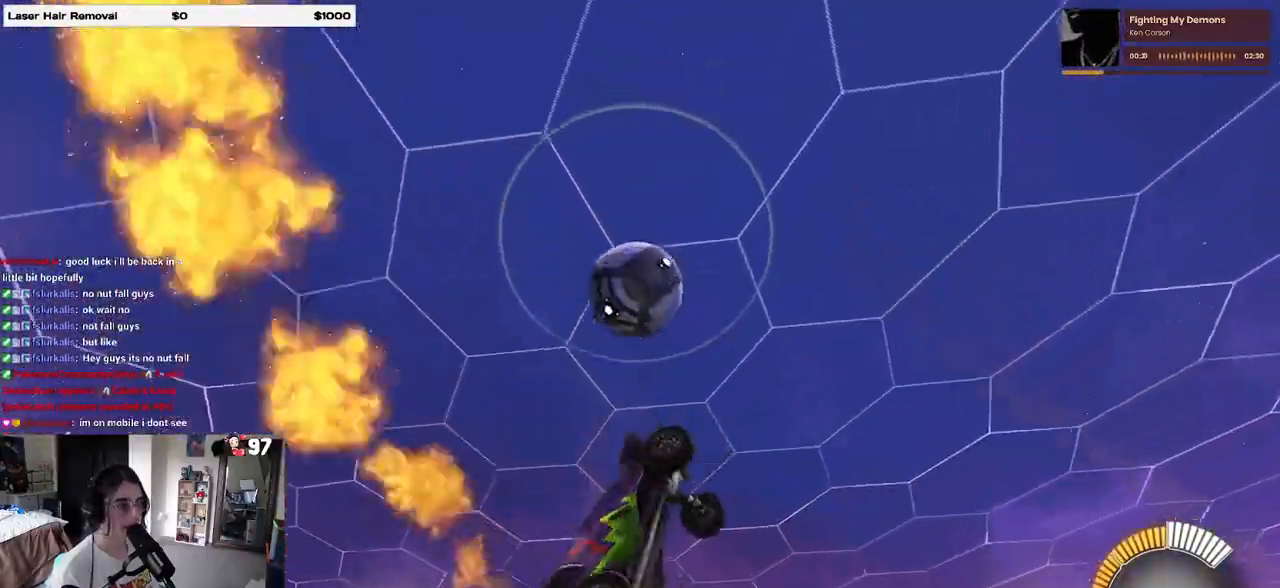
{"dt_ms": 500, "buttons": ["R1", "R2"], "left_stick": "right", "right_stick": "center", "events": [[50, "left_stick", "right"], [133, "left_stick", "up-right"], [333, "L1", "up"], [467, "left_stick", "right"]]}
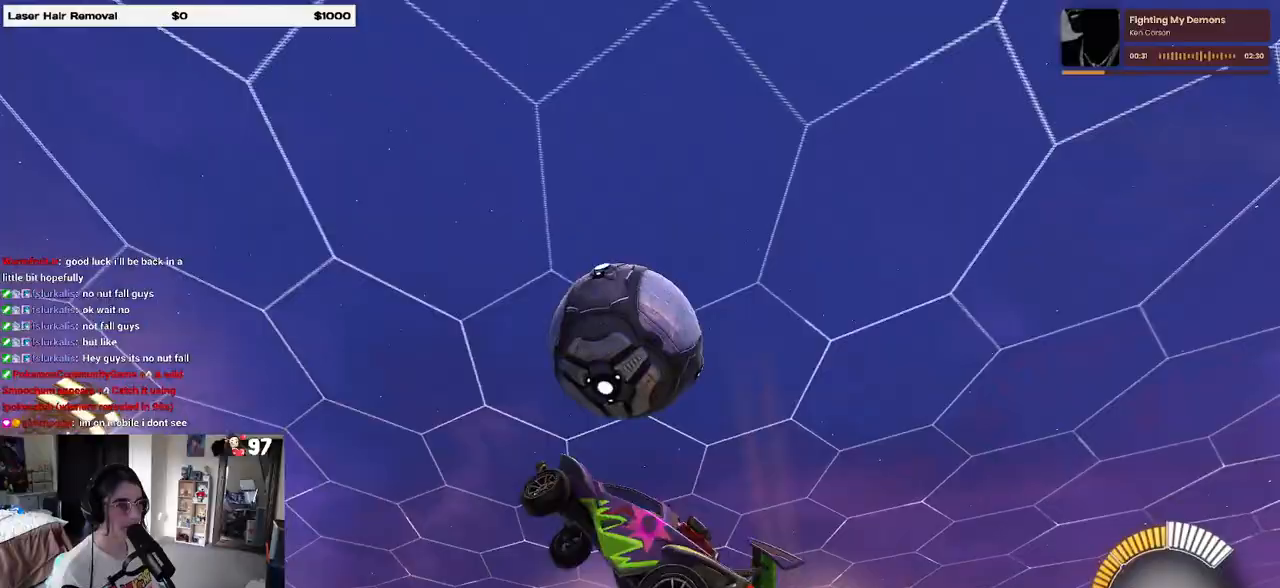
{"dt_ms": 500, "buttons": ["L1", "R1", "R2"], "left_stick": "down-right", "right_stick": "center", "events": [[17, "left_stick", "down-right"], [100, "L1", "down"]]}
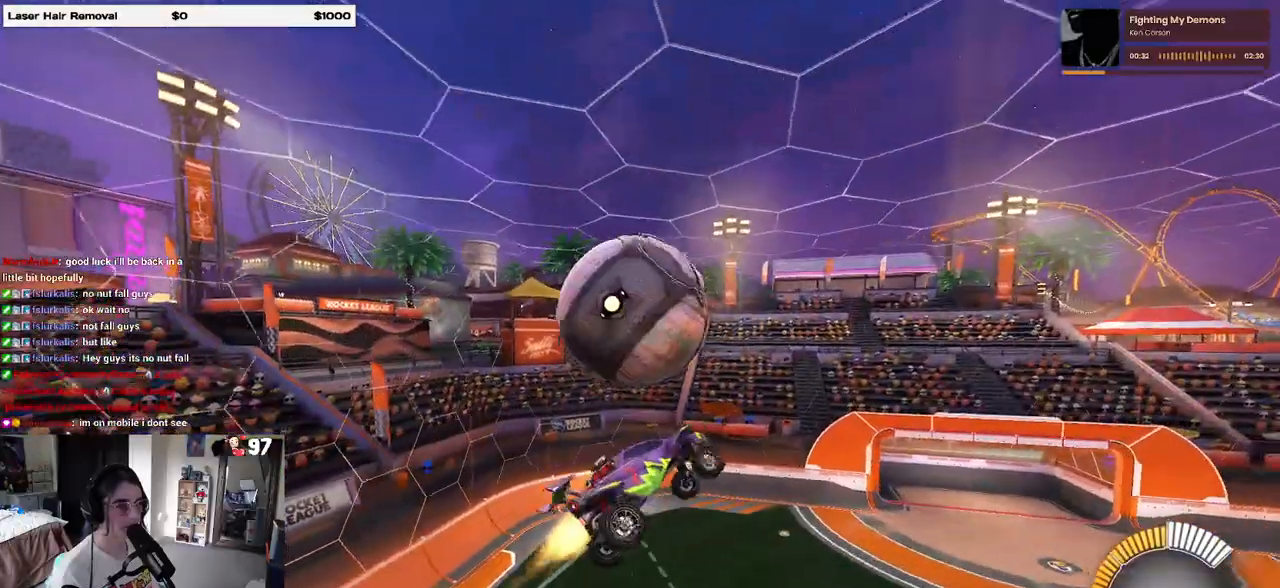
{"dt_ms": 500, "buttons": ["L1", "R1", "R2"], "left_stick": "up-right", "right_stick": "center", "events": [[50, "left_stick", "up-right"], [83, "R1", "up"], [167, "L1", "up"], [333, "R1", "down"], [417, "L1", "down"]]}
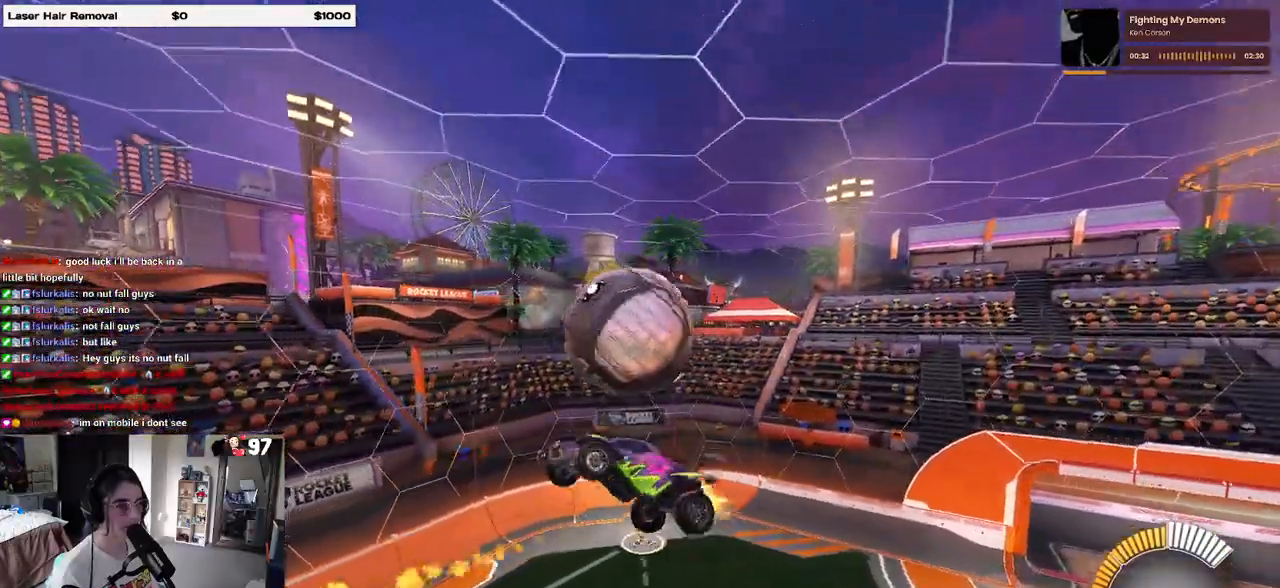
{"dt_ms": 500, "buttons": ["R2"], "left_stick": "left", "right_stick": "center", "events": [[267, "left_stick", "up-left"], [467, "L1", "up"], [467, "R1", "up"], [467, "left_stick", "left"]]}
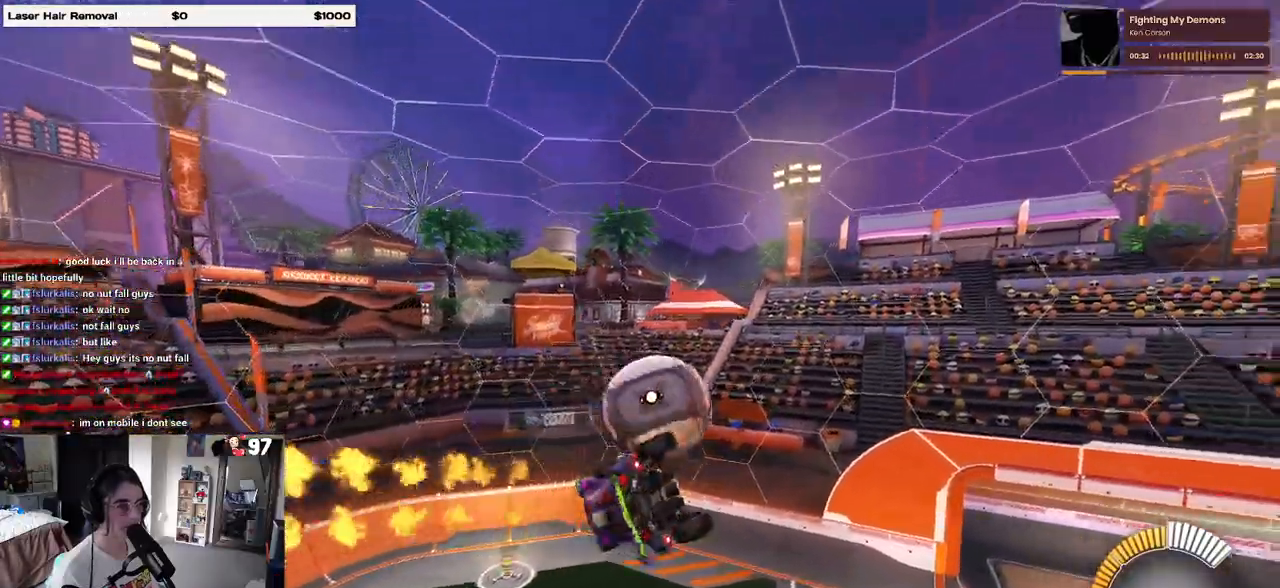
{"dt_ms": 500, "buttons": ["R2"], "left_stick": "down-right", "right_stick": "center", "events": [[133, "R1", "down"], [167, "left_stick", "center"], [233, "R1", "up"], [300, "left_stick", "down-right"]]}
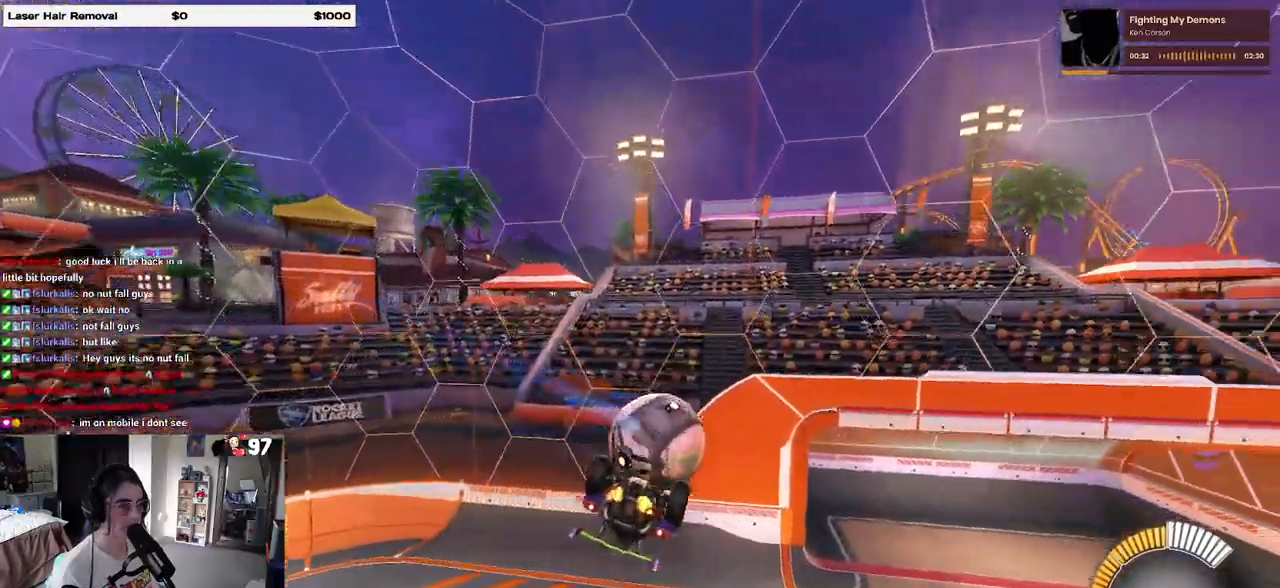
{"dt_ms": 500, "buttons": ["SQUARE", "R1", "R2"], "left_stick": "left", "right_stick": "center", "events": [[117, "left_stick", "center"], [333, "left_stick", "left"], [450, "R1", "down"], [483, "SQUARE", "down"]]}
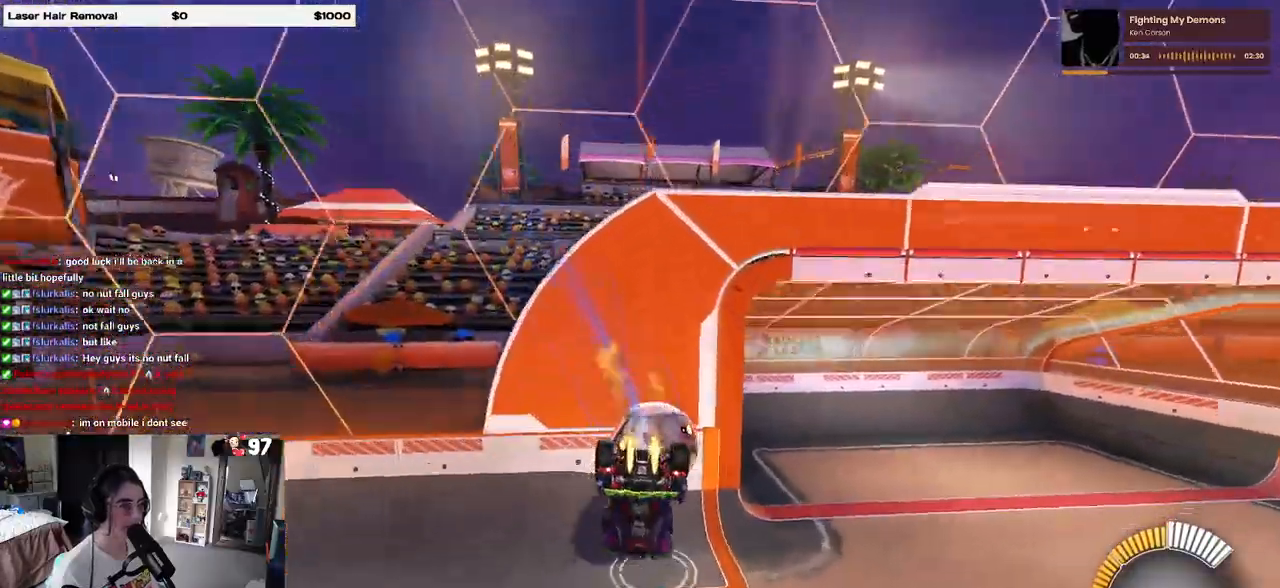
{"dt_ms": 1000, "buttons": ["R1", "R2"], "left_stick": "right", "right_stick": "center"}
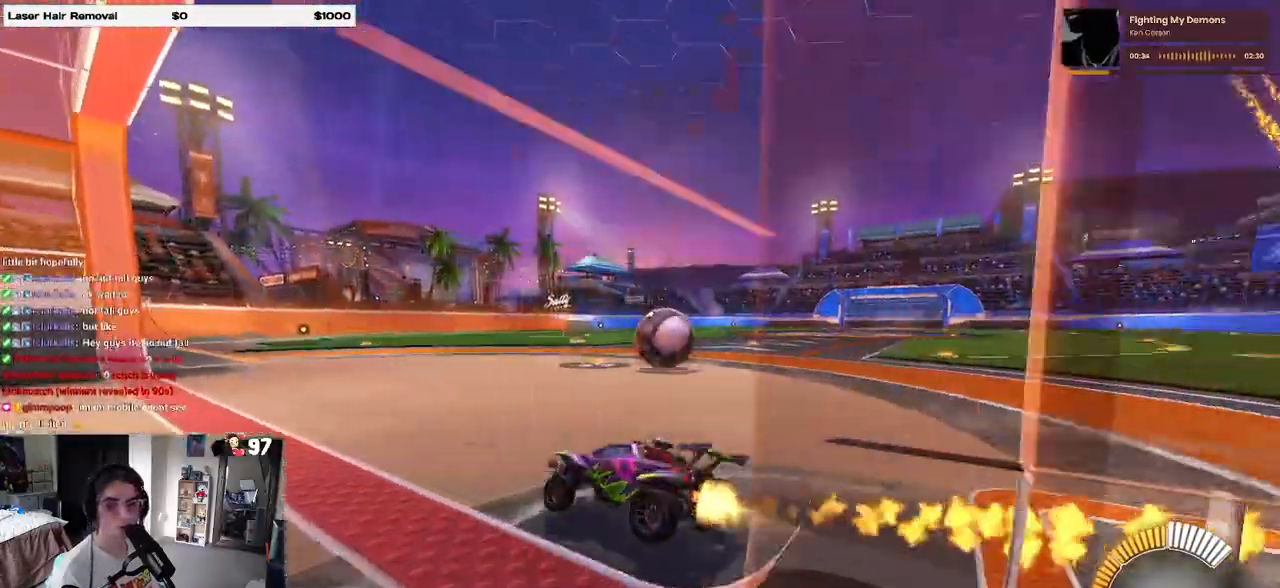
{"dt_ms": 500, "buttons": ["R1", "R2"], "left_stick": "right", "right_stick": "center"}
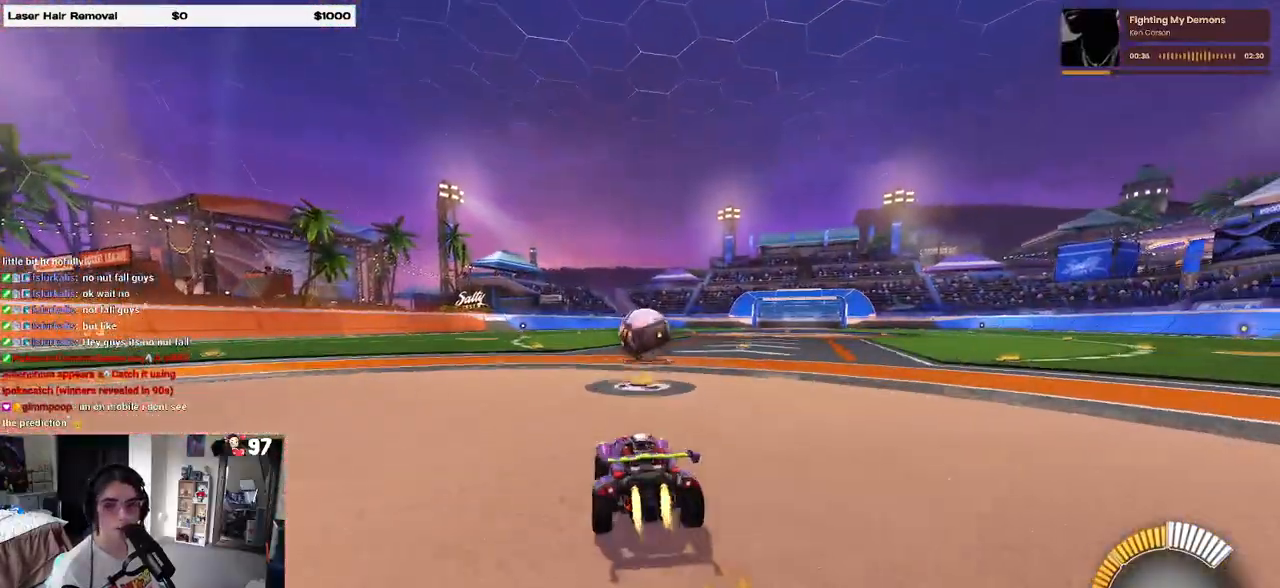
{"dt_ms": 500, "buttons": ["R2"], "left_stick": "left", "right_stick": "center", "events": [[200, "R1", "up"], [200, "left_stick", "center"], [483, "left_stick", "left"]]}
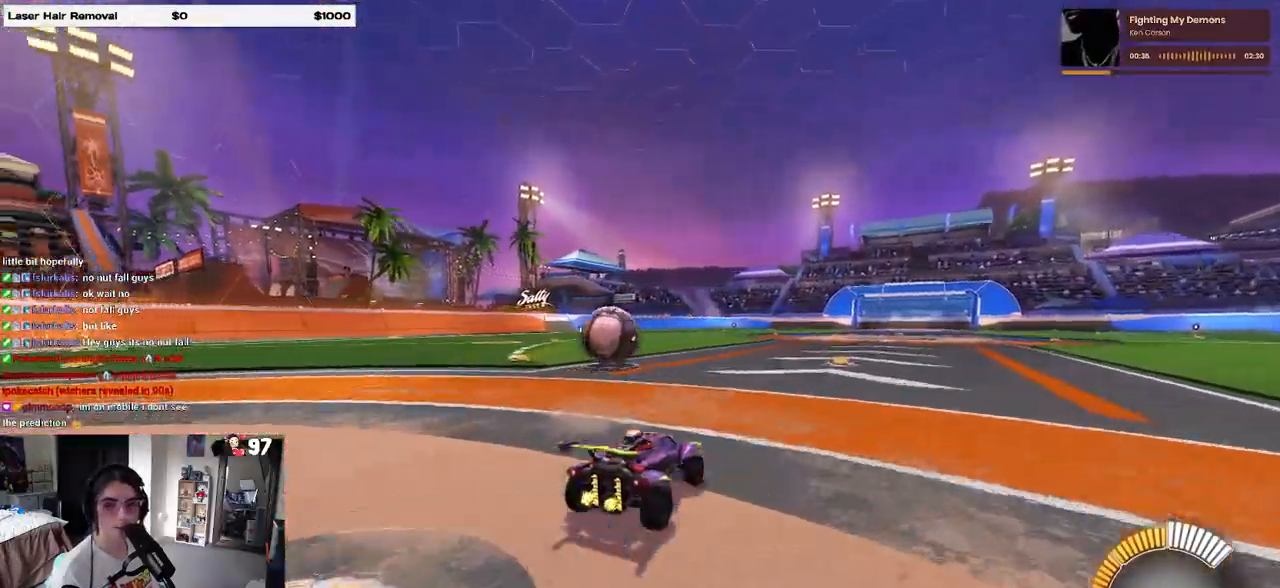
{"dt_ms": 500, "buttons": ["R2"], "left_stick": "center", "right_stick": "center", "events": [[217, "left_stick", "center"]]}
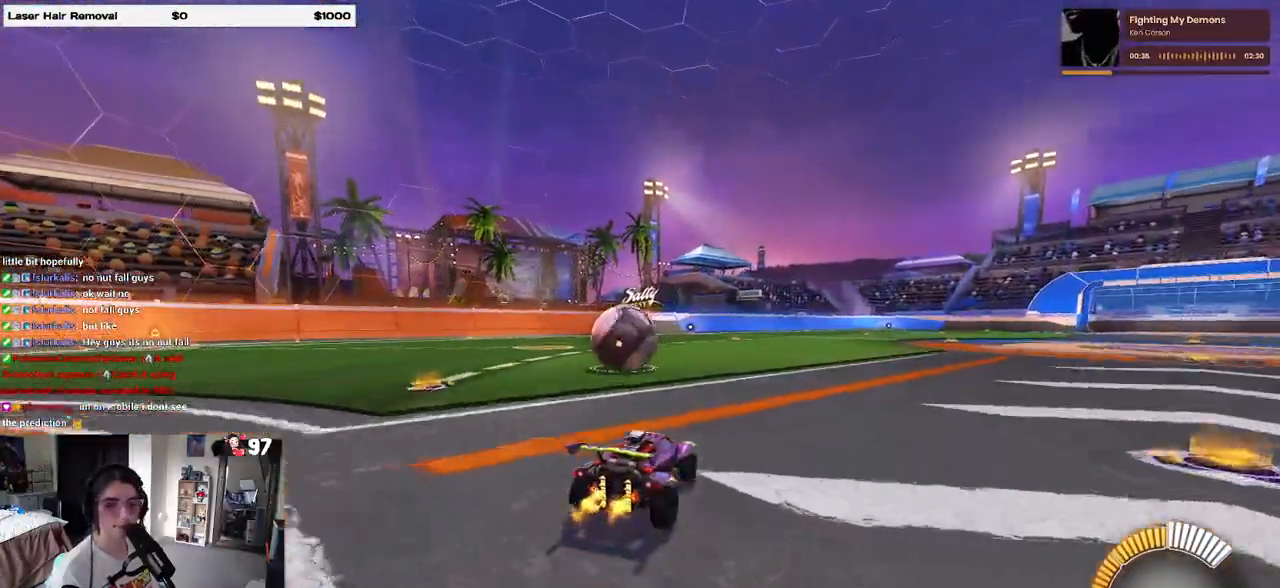
{"dt_ms": 500, "buttons": ["R2"], "left_stick": "left", "right_stick": "center", "events": [[367, "left_stick", "left"]]}